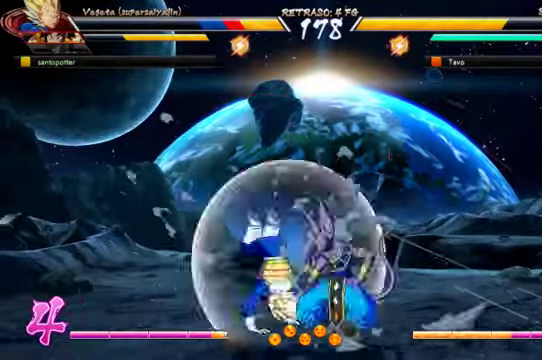
Gameplay with a controller (Xbox layout); each line is a JSON object with the inputs held at the frame after it (dt_ms = milliseconds from this image to that frame). "events" lists button and stick changes between this image and that frame as [ms after this image, input, new state], when the widget could be followed in between. Not read: L3.
{"dt_ms": 500, "buttons": ["DPAD_DOWN", "DPAD_LEFT"], "left_stick": "center", "right_stick": "center", "events": [[167, "DPAD_UP", "up"], [233, "DPAD_DOWN", "down"]]}
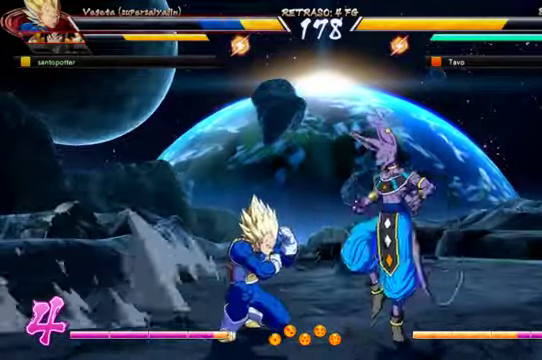
{"dt_ms": 500, "buttons": ["DPAD_UP", "DPAD_LEFT"], "left_stick": "center", "right_stick": "center", "events": [[500, "DPAD_DOWN", "up"], [500, "DPAD_UP", "down"]]}
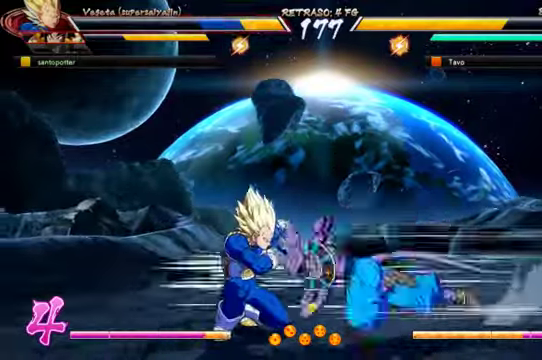
{"dt_ms": 500, "buttons": ["B", "DPAD_DOWN", "DPAD_LEFT"], "left_stick": "center", "right_stick": "center", "events": [[267, "DPAD_UP", "up"], [333, "DPAD_DOWN", "down"], [467, "B", "down"]]}
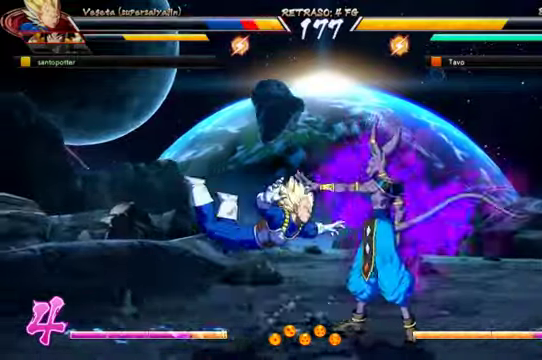
{"dt_ms": 500, "buttons": ["B", "DPAD_LEFT"], "left_stick": "center", "right_stick": "center", "events": [[67, "B", "up"], [133, "A", "down"], [133, "DPAD_DOWN", "up"], [167, "B", "down"], [200, "A", "up"], [267, "B", "up"], [433, "B", "down"]]}
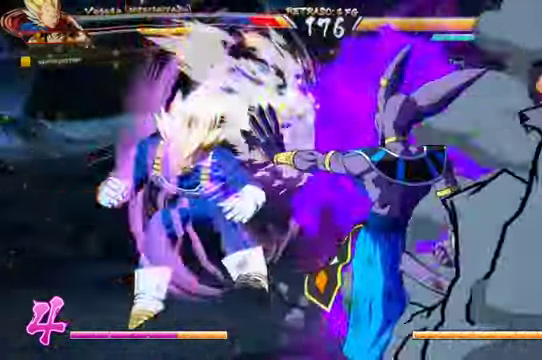
{"dt_ms": 500, "buttons": ["DPAD_LEFT"], "left_stick": "center", "right_stick": "center", "events": [[33, "B", "up"], [200, "B", "down"], [200, "Y", "down"], [267, "Y", "up"], [300, "B", "up"], [333, "A", "down"], [400, "A", "up"], [400, "B", "down"], [400, "Y", "down"], [500, "B", "up"], [500, "Y", "up"]]}
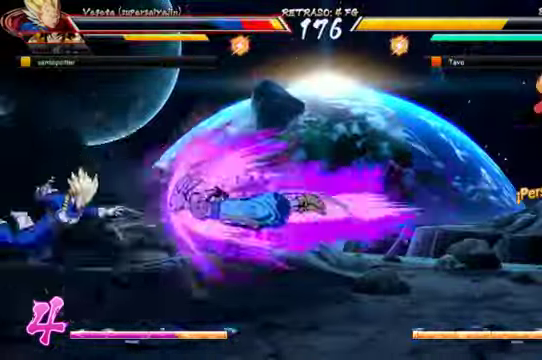
{"dt_ms": 500, "buttons": ["B", "DPAD_LEFT"], "left_stick": "center", "right_stick": "center"}
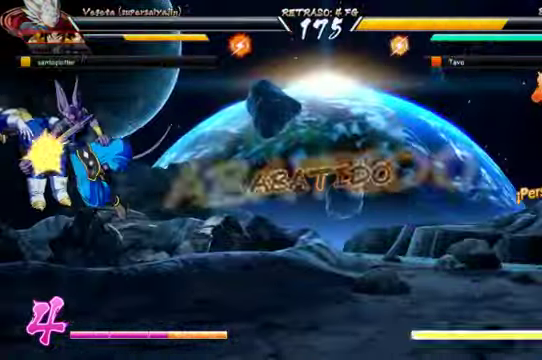
{"dt_ms": 500, "buttons": [], "left_stick": "center", "right_stick": "center", "events": [[33, "B", "up"], [100, "B", "down"], [200, "B", "up"], [200, "DPAD_LEFT", "up"], [333, "B", "down"], [467, "B", "up"]]}
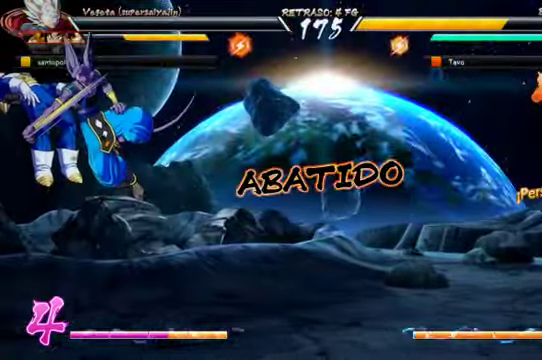
{"dt_ms": 500, "buttons": ["B"], "left_stick": "center", "right_stick": "center"}
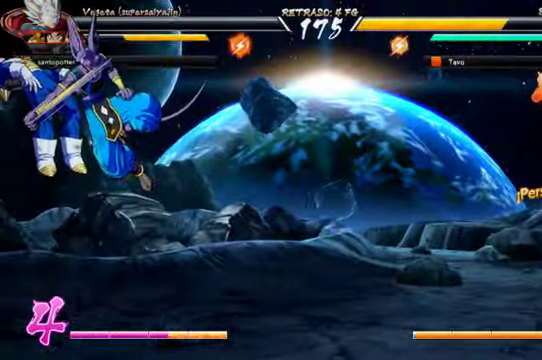
{"dt_ms": 500, "buttons": ["Y"], "left_stick": "center", "right_stick": "center", "events": [[100, "B", "up"], [200, "B", "down"], [333, "B", "up"], [433, "Y", "down"]]}
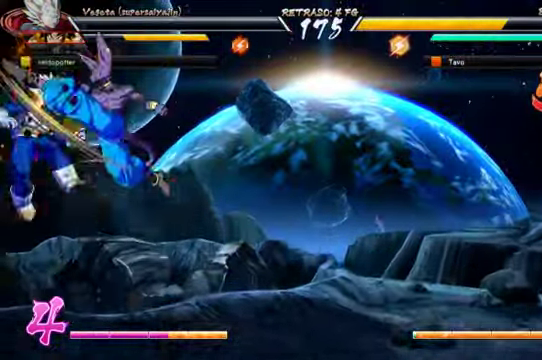
{"dt_ms": 500, "buttons": [], "left_stick": "center", "right_stick": "center", "events": [[100, "Y", "up"], [133, "A", "down"], [200, "A", "up"], [200, "B", "down"], [333, "B", "up"], [400, "B", "down"], [500, "B", "up"]]}
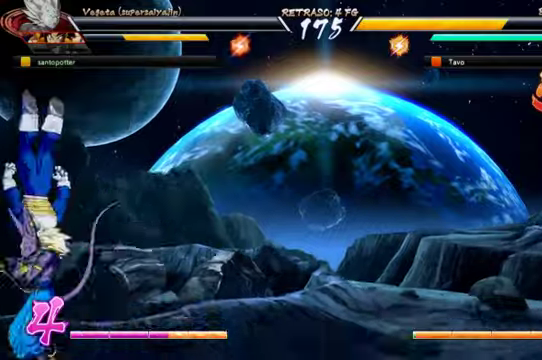
{"dt_ms": 500, "buttons": ["B"], "left_stick": "center", "right_stick": "center", "events": [[66, "A", "down"], [100, "B", "down"], [133, "A", "up"], [233, "B", "up"], [300, "B", "down"]]}
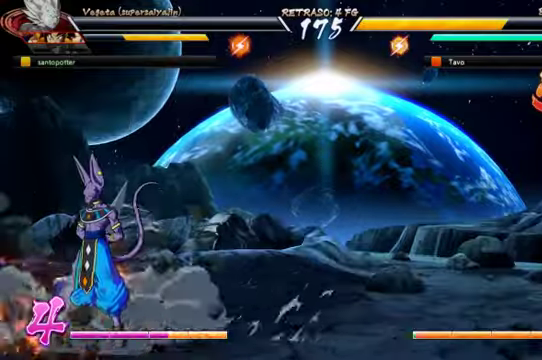
{"dt_ms": 500, "buttons": [], "left_stick": "center", "right_stick": "center", "events": [[166, "B", "up"], [233, "A", "down"], [300, "A", "up"], [300, "B", "down"], [366, "Y", "down"], [433, "B", "up"], [500, "Y", "up"]]}
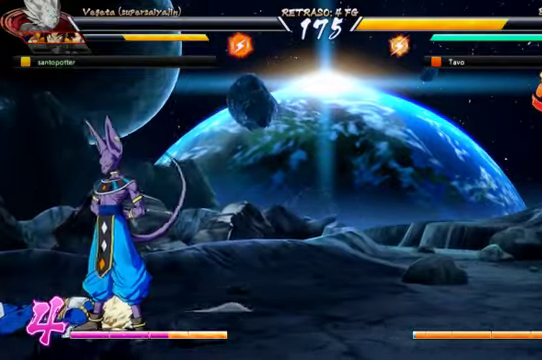
{"dt_ms": 500, "buttons": [], "left_stick": "center", "right_stick": "center", "events": [[133, "B", "down"], [233, "B", "up"]]}
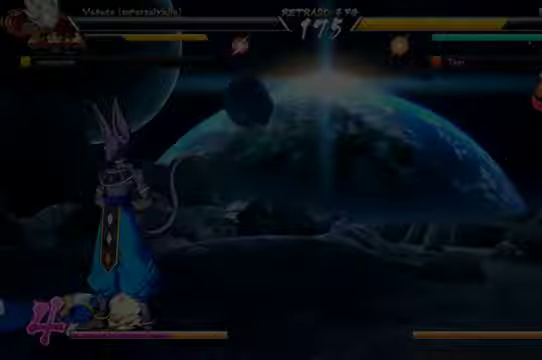
{"dt_ms": 500, "buttons": [], "left_stick": "center", "right_stick": "center", "events": []}
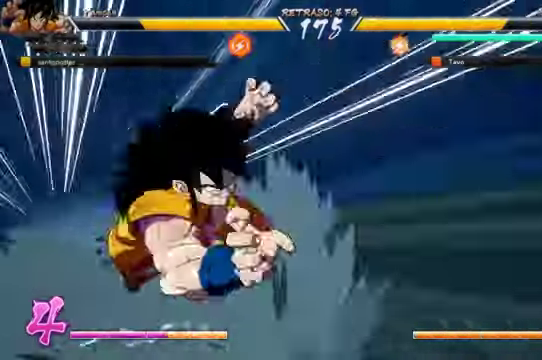
{"dt_ms": 1000, "buttons": [], "left_stick": "center", "right_stick": "center"}
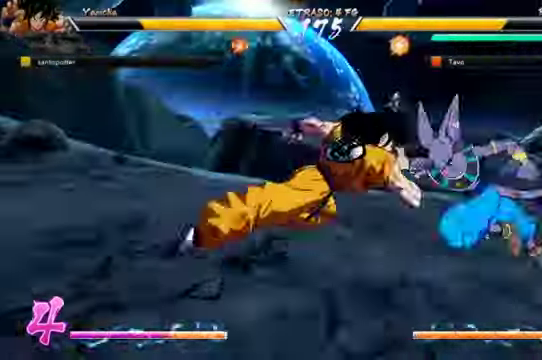
{"dt_ms": 500, "buttons": [], "left_stick": "center", "right_stick": "center", "events": []}